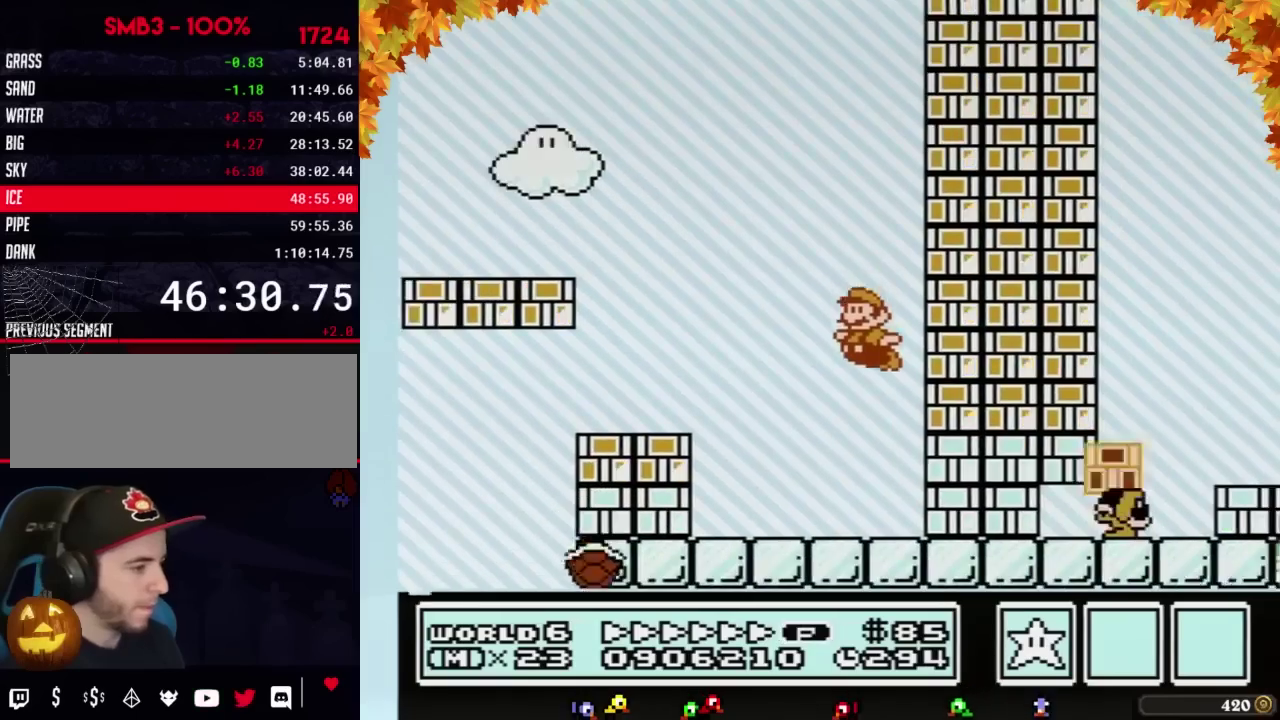
Gameplay with a controller (Nintendo layout); each line is a JSON object with the inputs held at the frame after it. "events" lists button and stick changes between this image and that frame as [ms after this image, input, new state], when the widget could be followed in between. Not read: L3 R3.
{"buttons": ["A", "B", "DPAD_LEFT"], "events": [[217, "B", "up"], [317, "DPAD_LEFT", "down"], [350, "B", "down"], [383, "A", "down"]]}
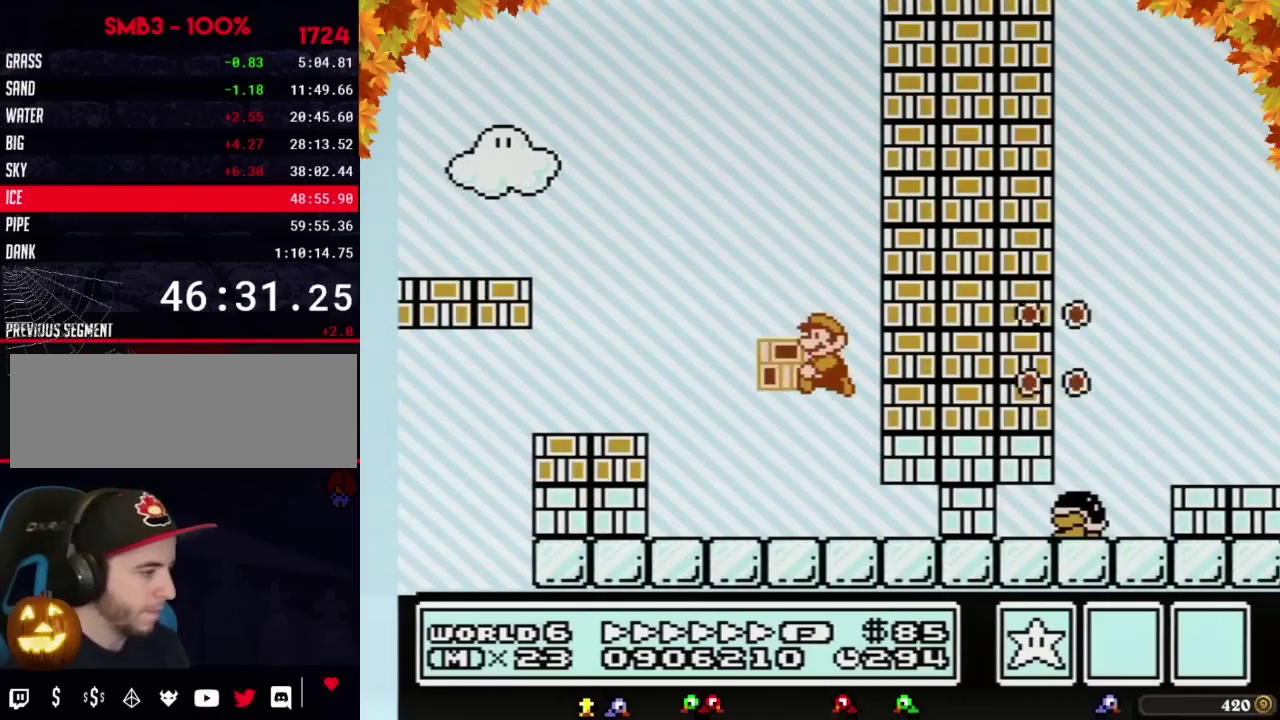
{"buttons": ["B", "DPAD_LEFT"], "events": [[250, "A", "up"]]}
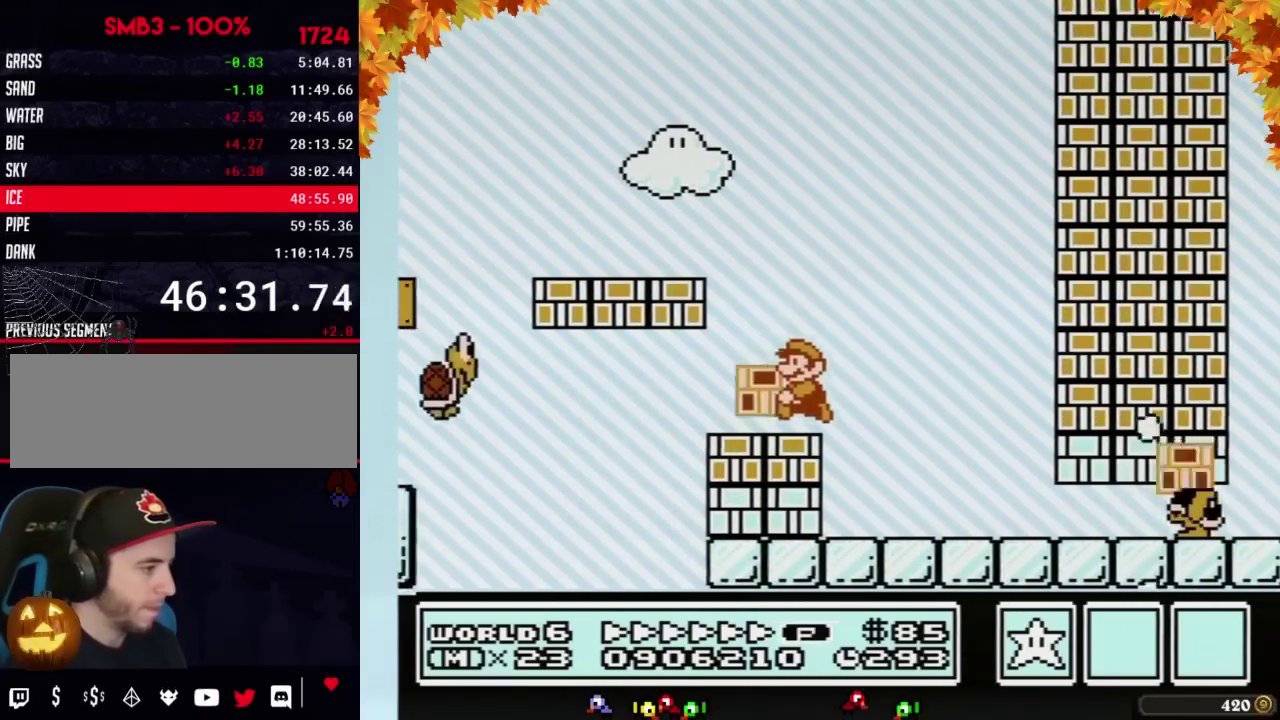
{"buttons": ["B", "DPAD_RIGHT"], "events": [[167, "A", "down"], [250, "DPAD_LEFT", "up"], [283, "DPAD_RIGHT", "down"], [450, "A", "up"]]}
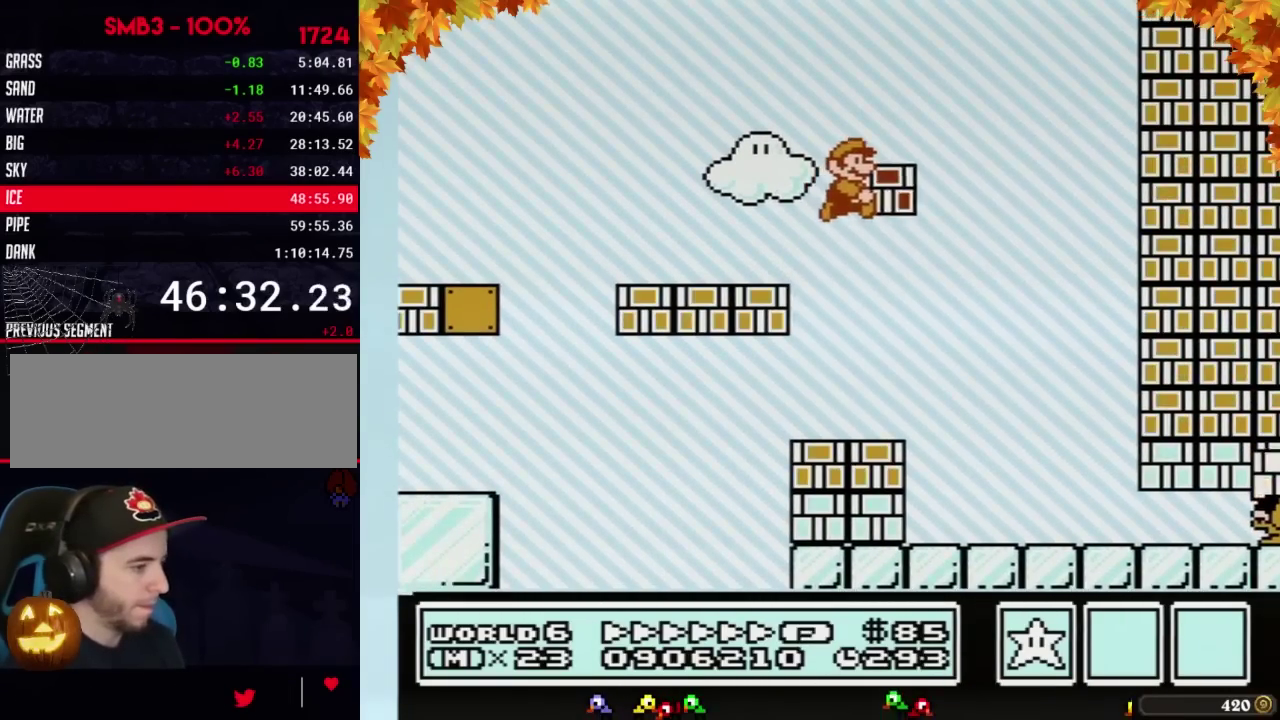
{"buttons": ["B", "DPAD_RIGHT"], "events": []}
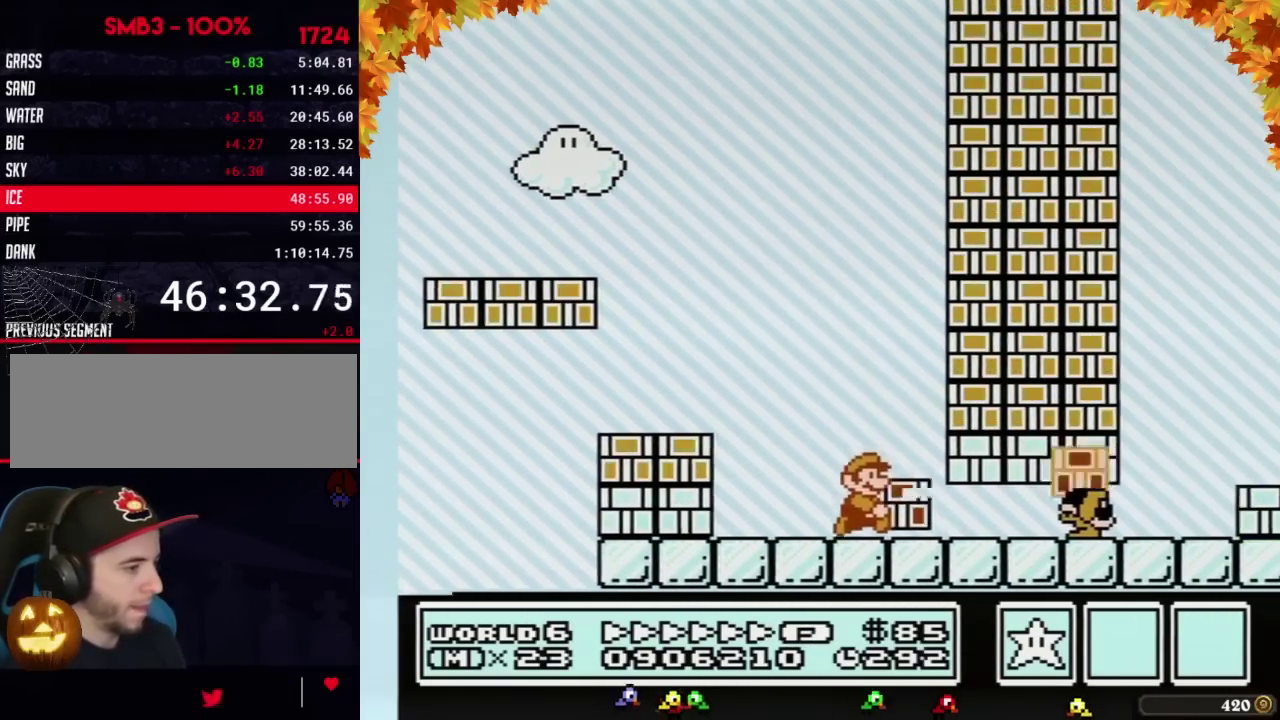
{"buttons": ["B", "DPAD_DOWN"], "events": [[100, "DPAD_DOWN", "down"], [133, "B", "up"], [133, "DPAD_RIGHT", "up"], [183, "B", "down"]]}
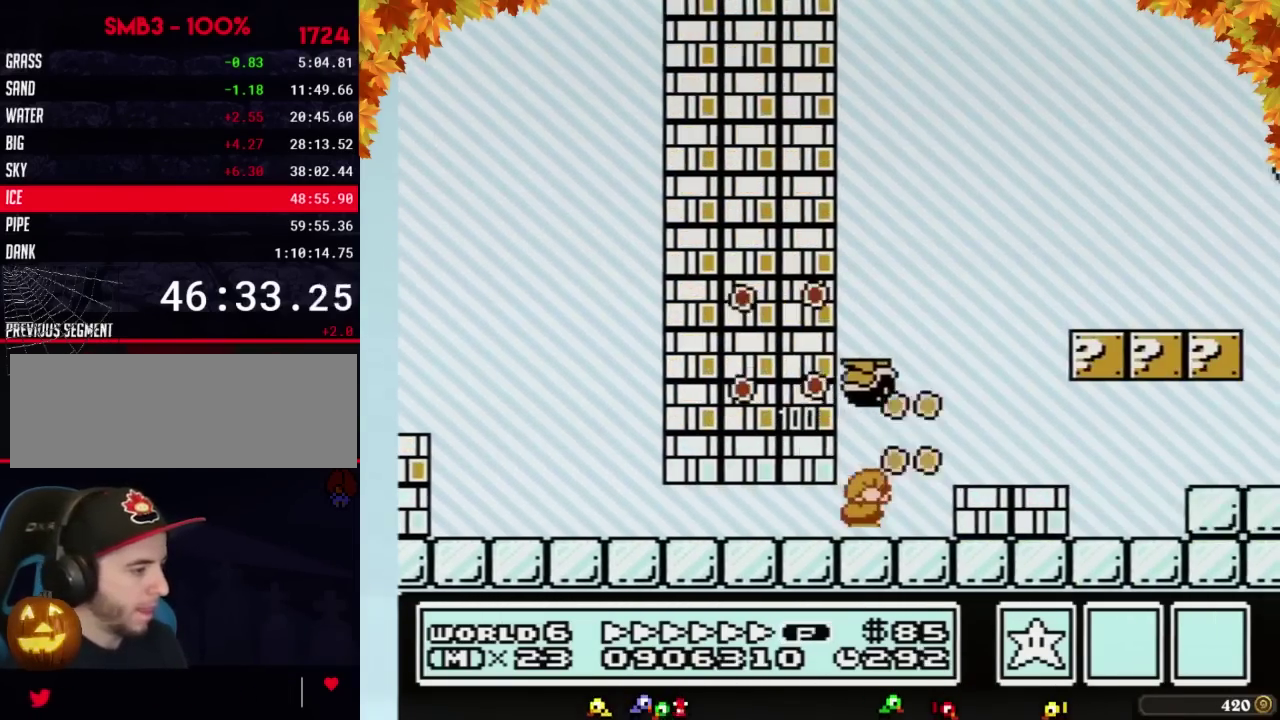
{"buttons": ["B", "DPAD_RIGHT"], "events": [[67, "A", "down"], [133, "DPAD_DOWN", "up"], [283, "DPAD_RIGHT", "down"], [383, "A", "up"]]}
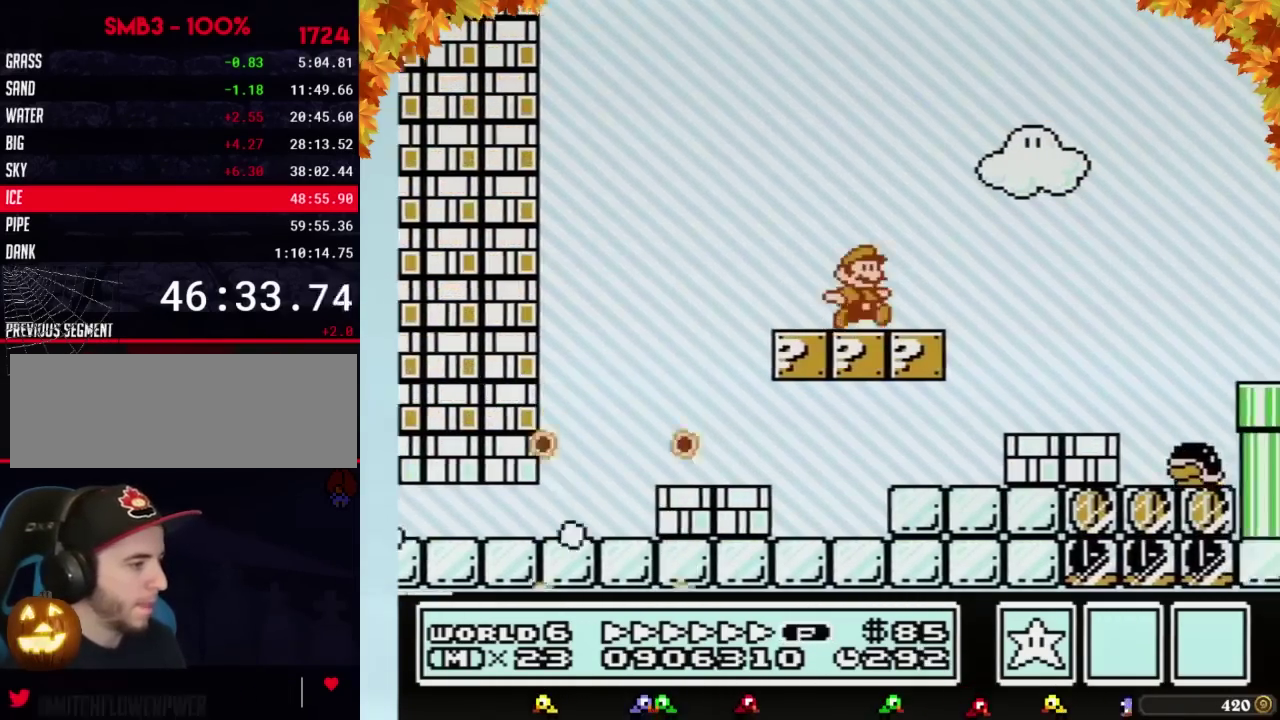
{"buttons": ["A", "B", "DPAD_RIGHT"], "events": [[167, "A", "down"]]}
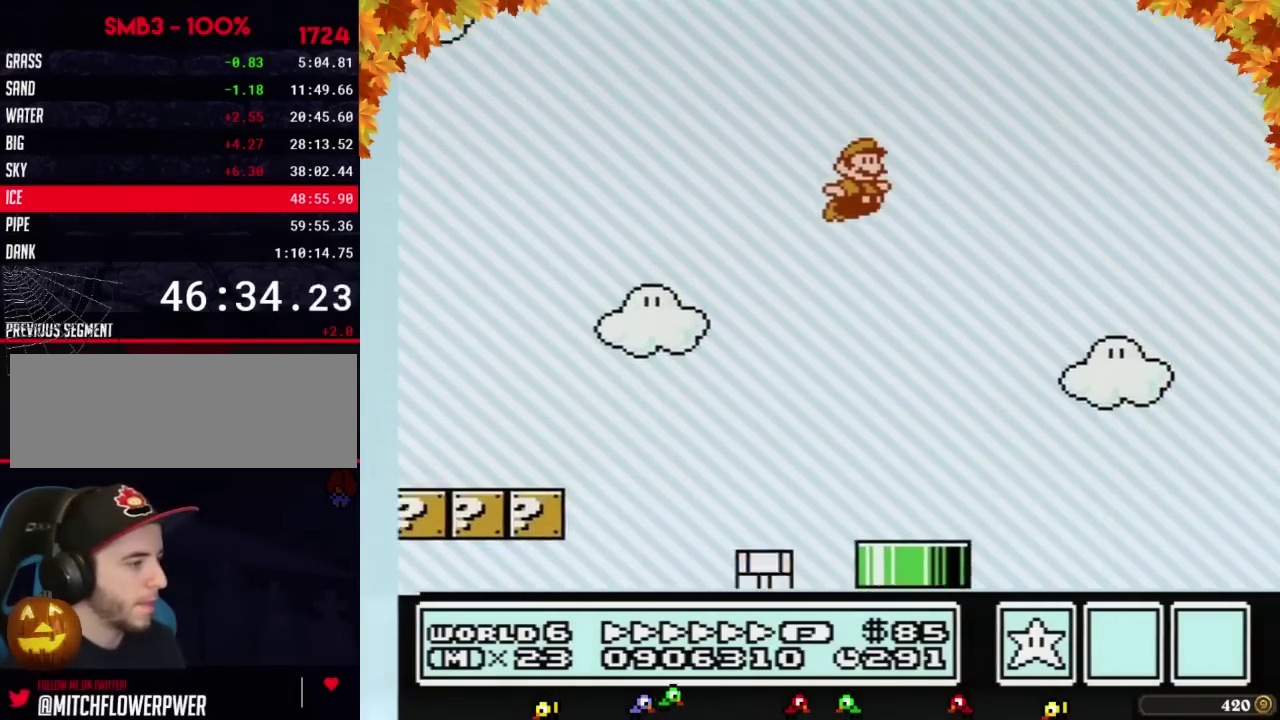
{"buttons": ["B", "DPAD_RIGHT"], "events": [[100, "A", "up"]]}
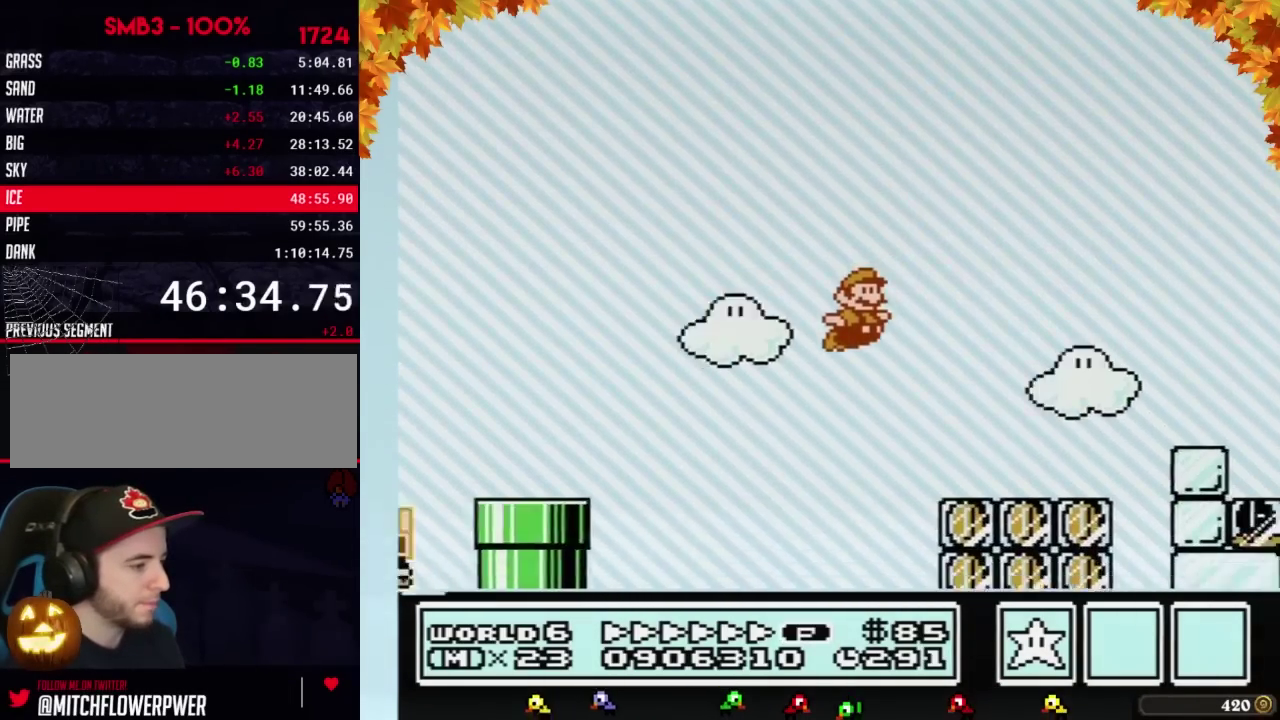
{"buttons": ["A", "B", "DPAD_RIGHT"], "events": [[383, "A", "down"]]}
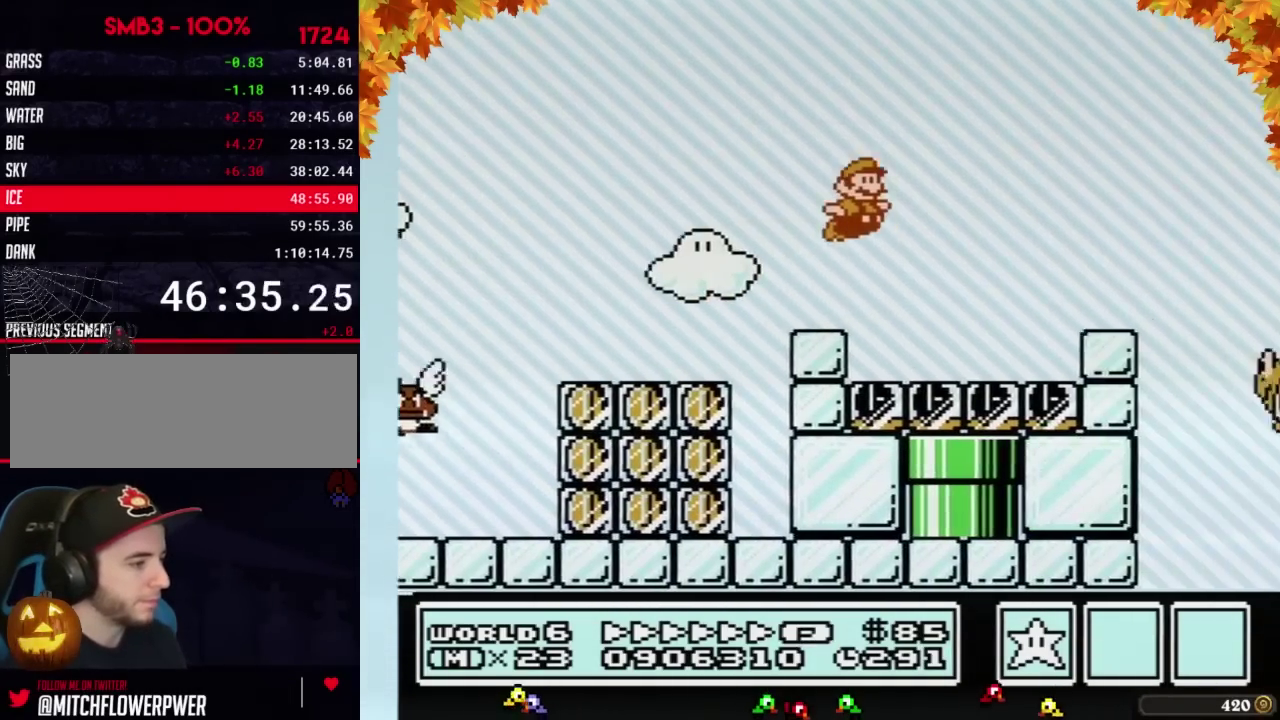
{"buttons": ["B", "DPAD_RIGHT"], "events": [[350, "A", "up"]]}
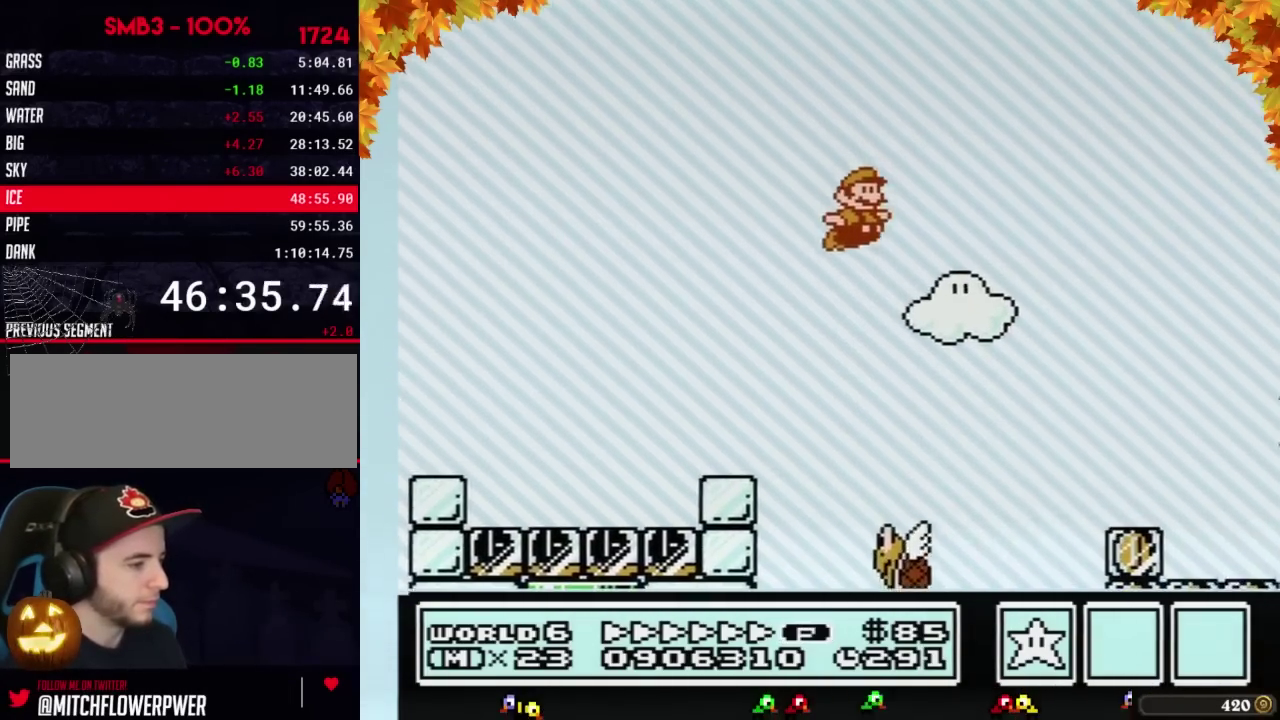
{"buttons": ["A", "B", "DPAD_RIGHT"], "events": [[500, "A", "down"]]}
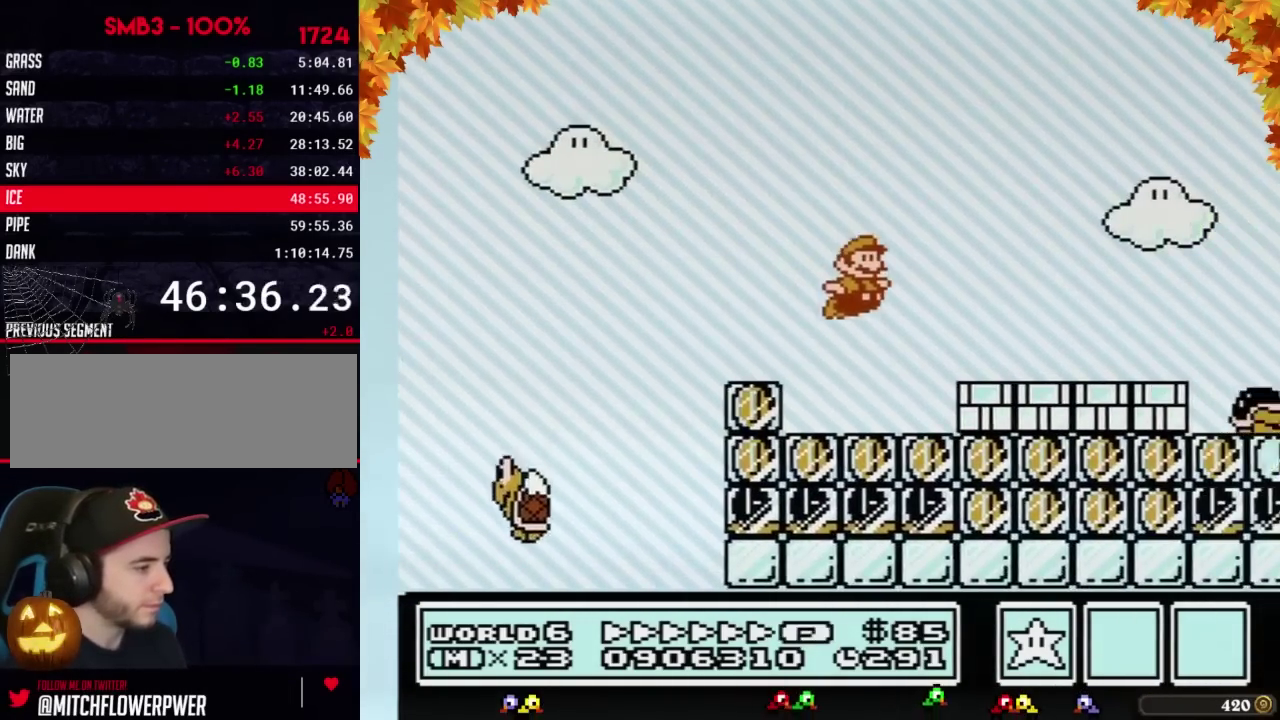
{"buttons": ["B", "DPAD_RIGHT"], "events": [[283, "A", "up"]]}
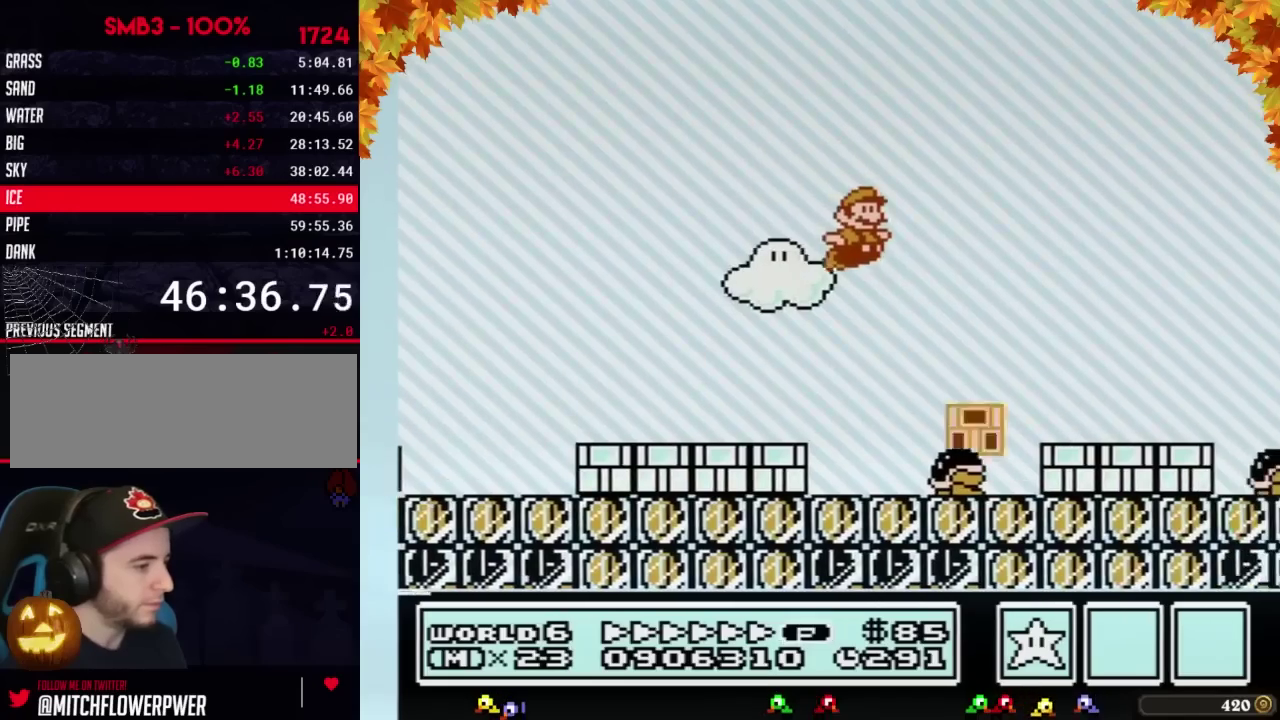
{"buttons": ["A", "B", "DPAD_RIGHT"], "events": [[417, "A", "down"]]}
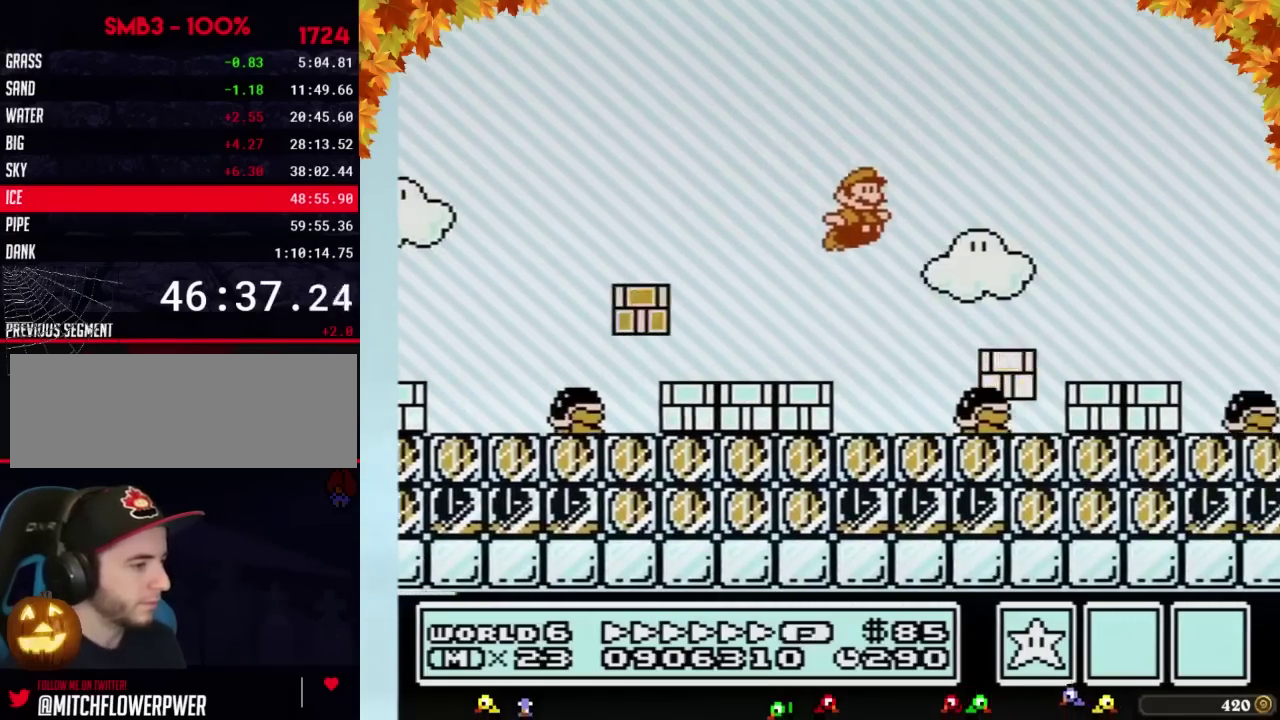
{"buttons": ["B", "DPAD_RIGHT"], "events": [[250, "A", "up"]]}
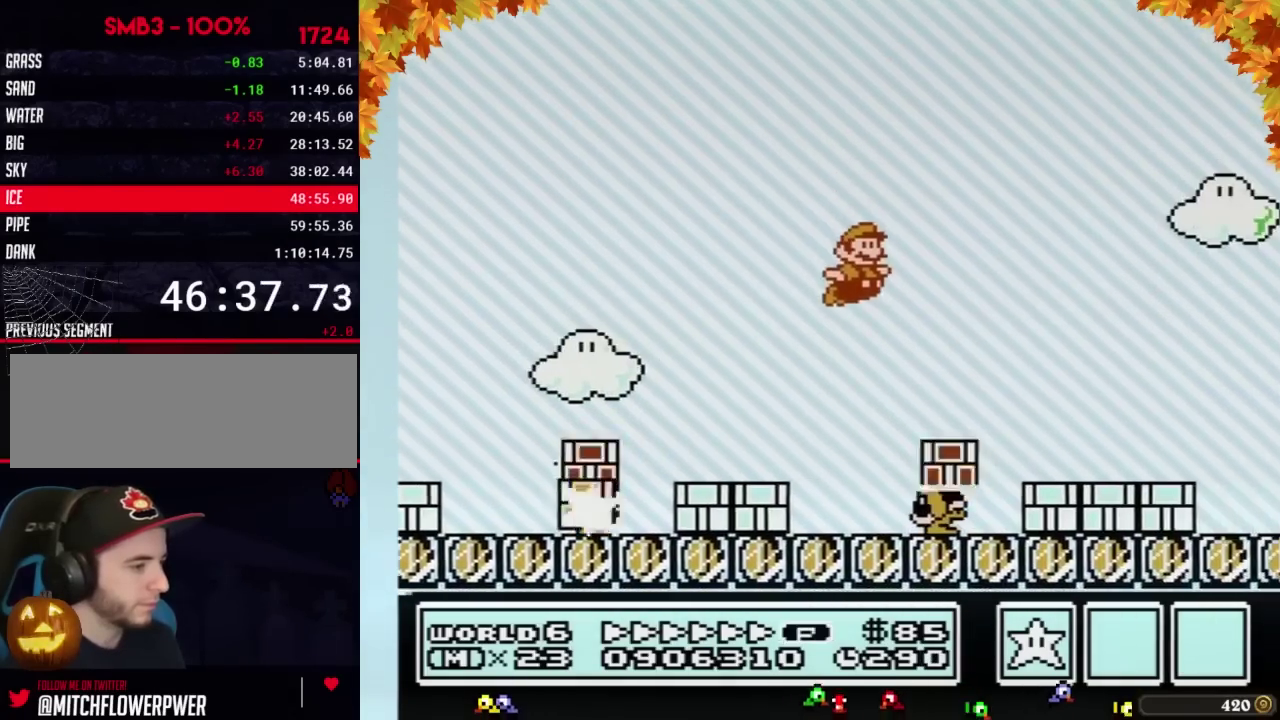
{"buttons": ["A", "B", "DPAD_RIGHT"], "events": [[450, "A", "down"]]}
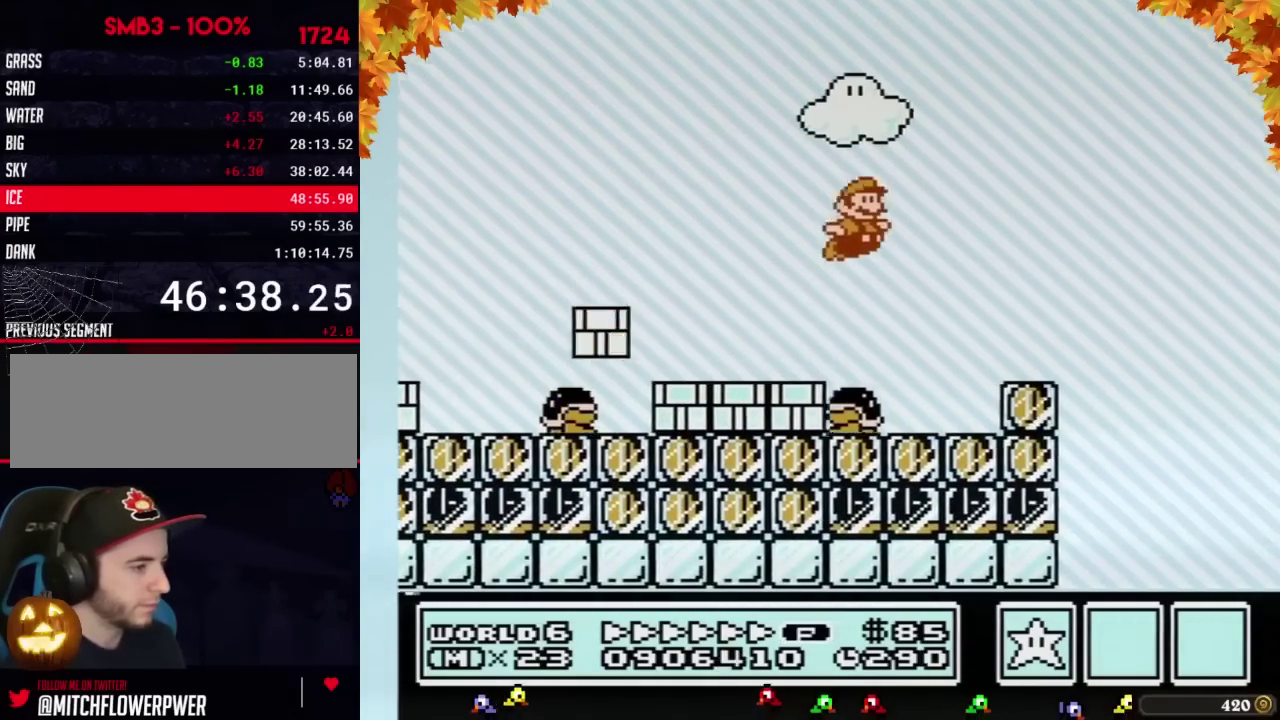
{"buttons": ["B", "DPAD_RIGHT"], "events": [[250, "A", "up"]]}
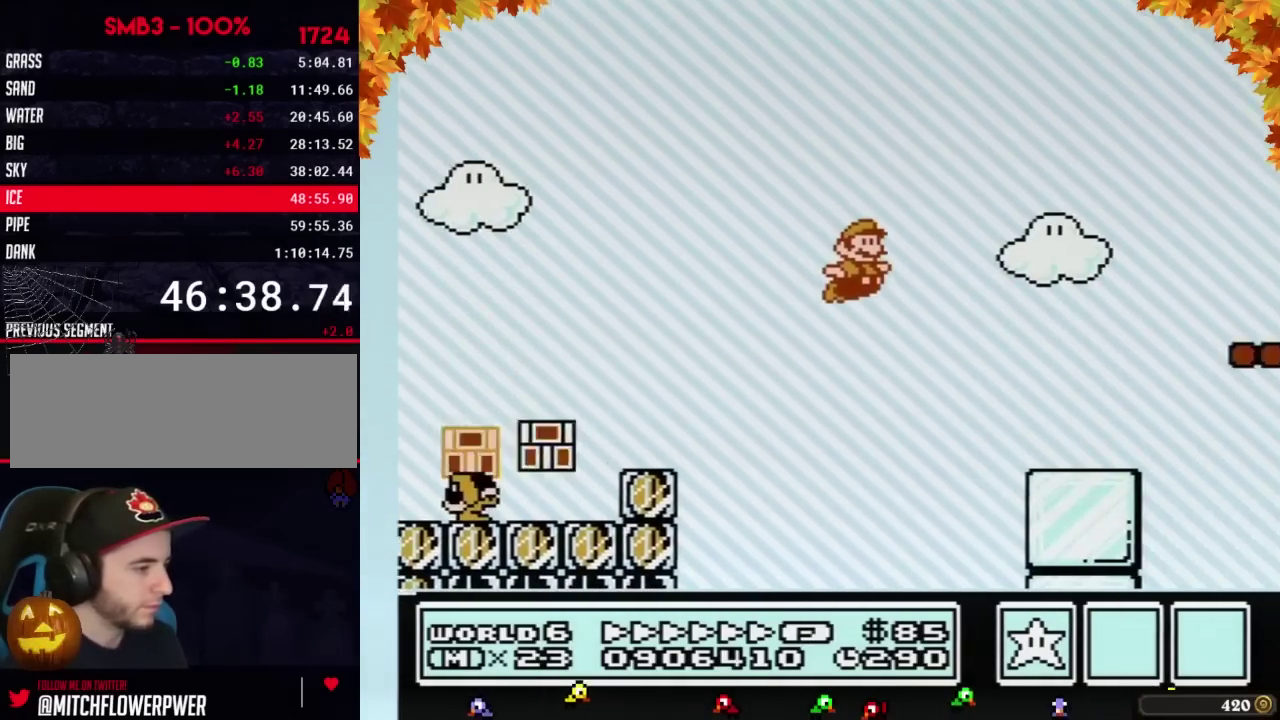
{"buttons": ["A", "B", "DPAD_RIGHT"], "events": [[417, "A", "down"]]}
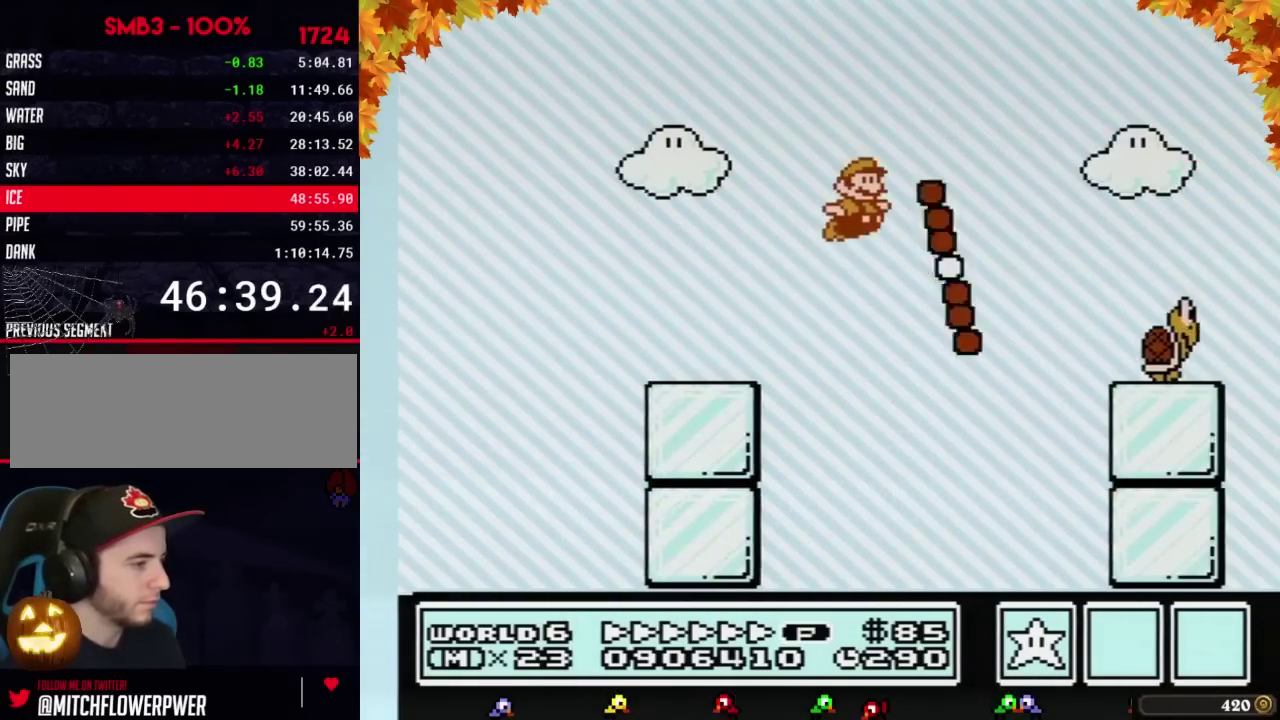
{"buttons": ["B", "DPAD_RIGHT"], "events": [[167, "B", "up"], [250, "B", "down"], [350, "B", "up"], [383, "A", "up"], [417, "B", "down"]]}
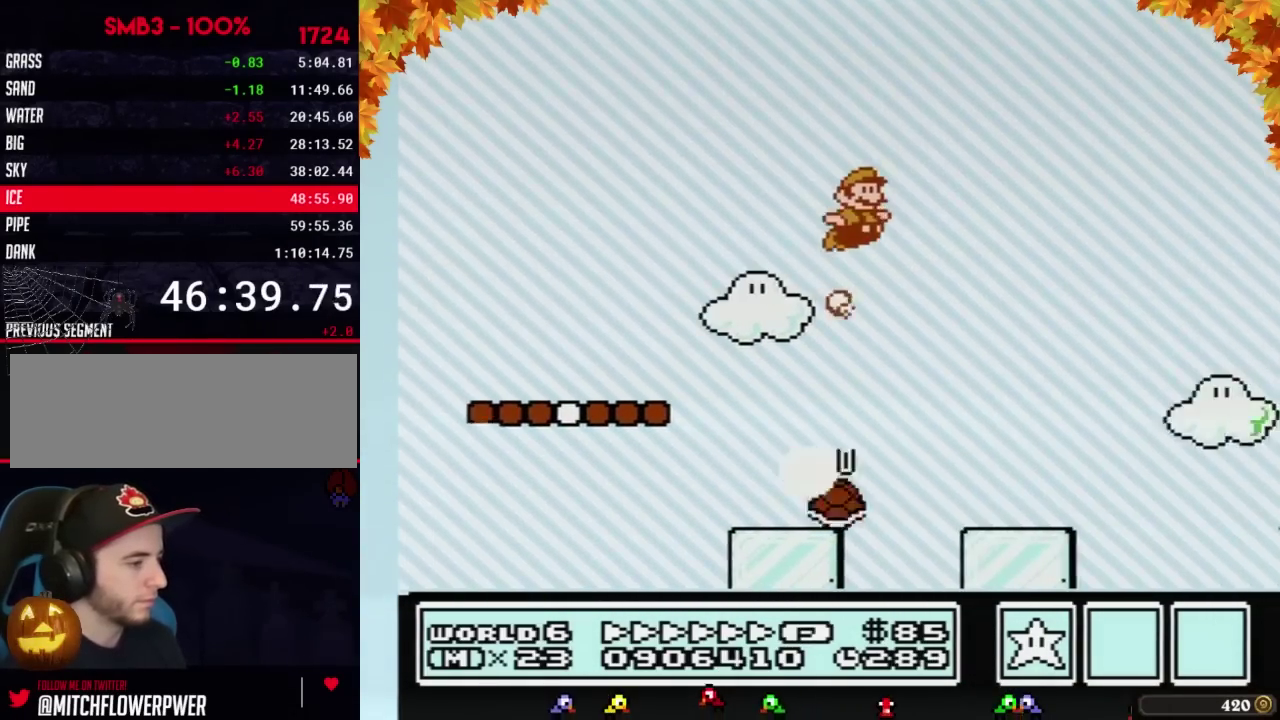
{"buttons": ["B", "DPAD_RIGHT"], "events": []}